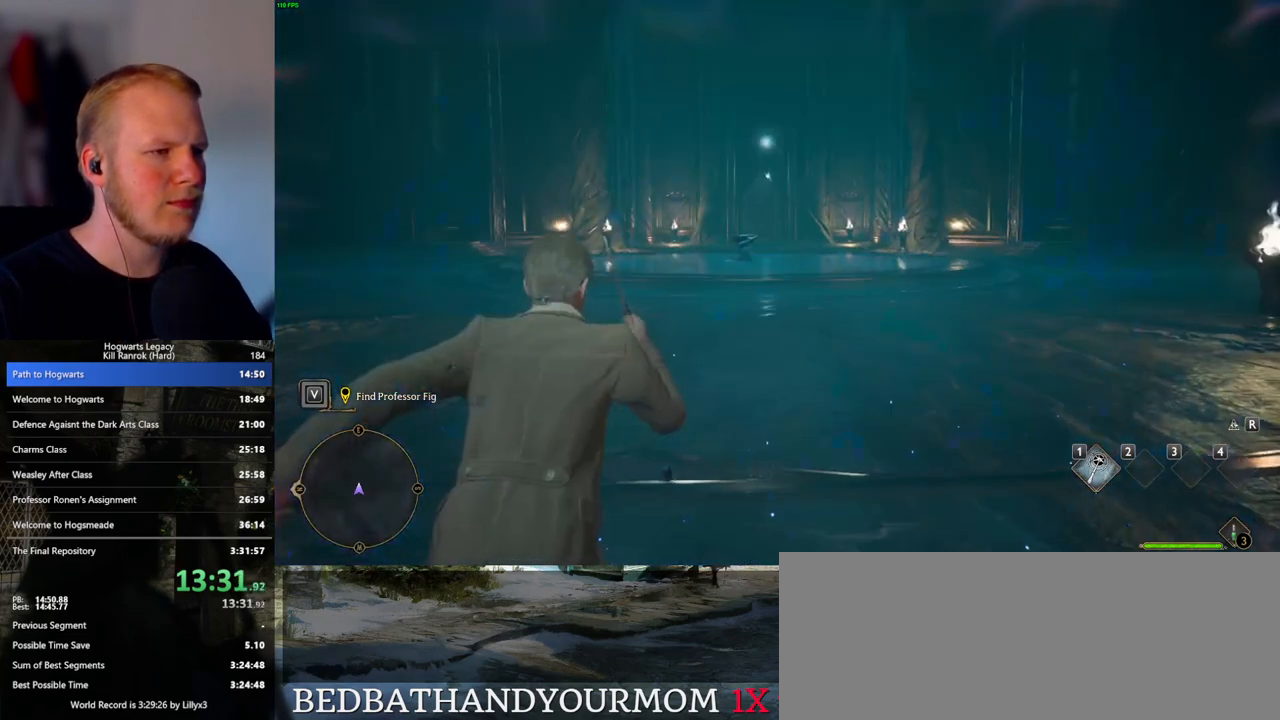
Gameplay with keyboard and mouse; each line is a JSON object with the keys and mouse buttons held at the frame after it. "events" lists presses ("down") and releases ("up") of ".", "/", "0", "1", "2", "3", "4", "5", "6", "7", "8", "9", "a", "alt_l", "alt_r", "b", "backslash", "backspace", "c", "caps_lock", "comma", "ctrl_l", "ctrl_r", "d", "e", "equals", "escape", "f", "f1", "f10", "f11", "f12", "f2", "f3", "f4", "f5", "f6", "f7", "f8", "f9", "g", "h", "i", "j", "k", "l", "lbracket", "m", "minus", "n", "o", "p", "q", "quote", "r", "rbracket", "return", "s", "semicolon", "shift_l", "shift_r", "space", "super", "t", "tab", "tilde", "u", "v", "w", "x", "y", "z", "mouse_left", "mouse_wheel", "mouse_right", "mouse_mb4" and "mouse_mb5" between this image and that frame as [ms after this image, input, new state], when the widget could be followed in between. "mouse_left", "mouse_wheel", "mouse_right", "mouse_mb4", "mouse_mb5" = the "left", "wheel", "right", "mb4", "mb5" buttons of the "mouse" list. No other keys are recorded. "wheel" means that the mouse wheel is clicked or scrolled. Mouse movement is not recorded.
{"keys": ["w"], "mouse": [], "events": []}
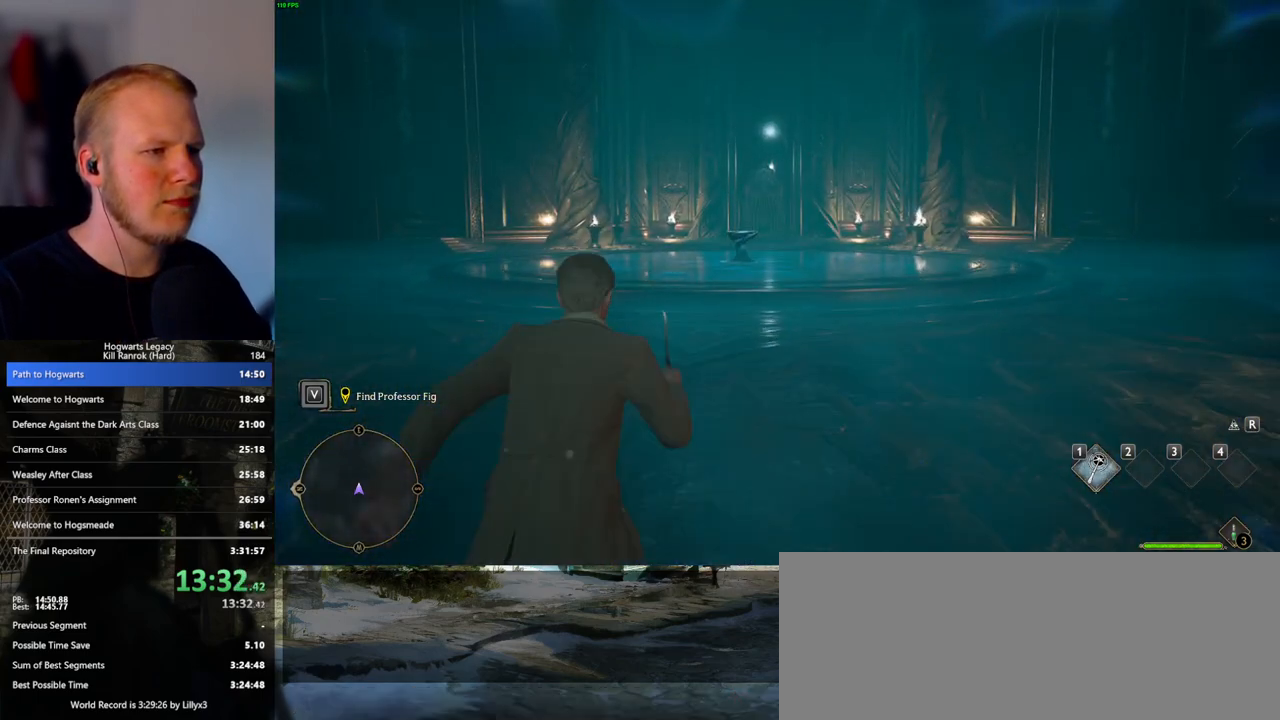
{"keys": ["w"], "mouse": [], "events": []}
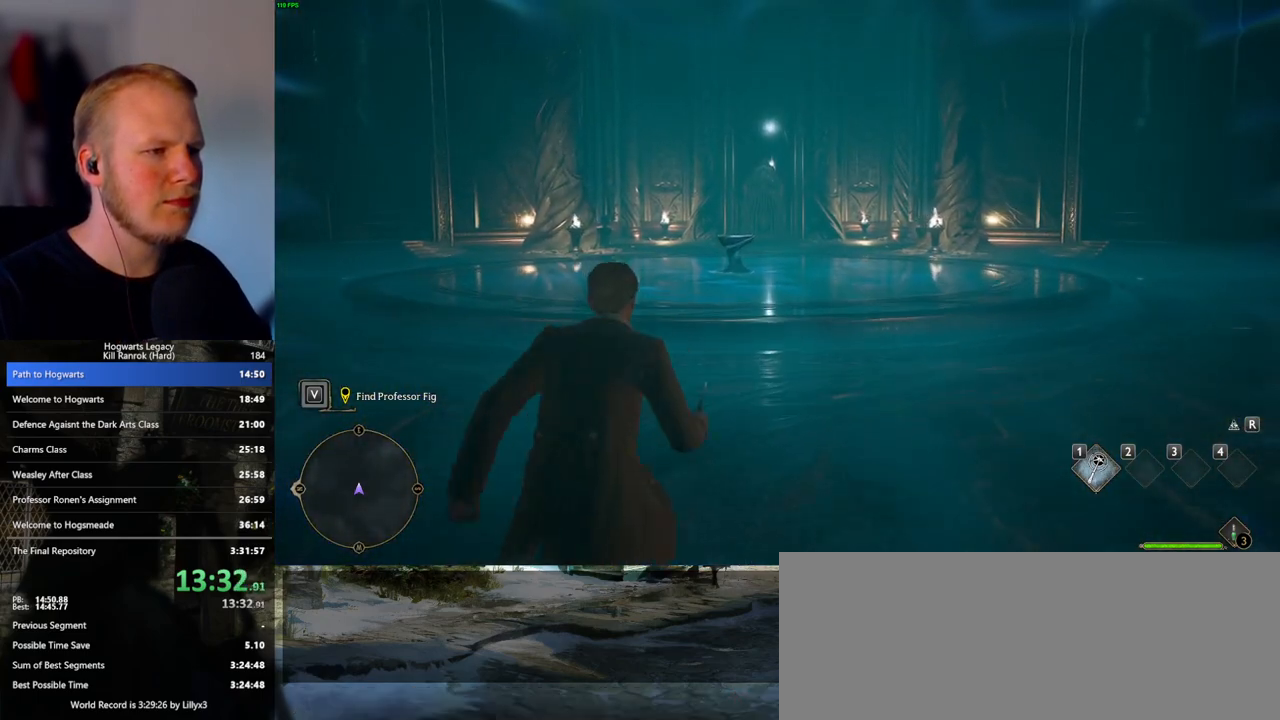
{"keys": ["w"], "mouse": ["mb5"], "events": [[383, "mouse_mb5", "down"]]}
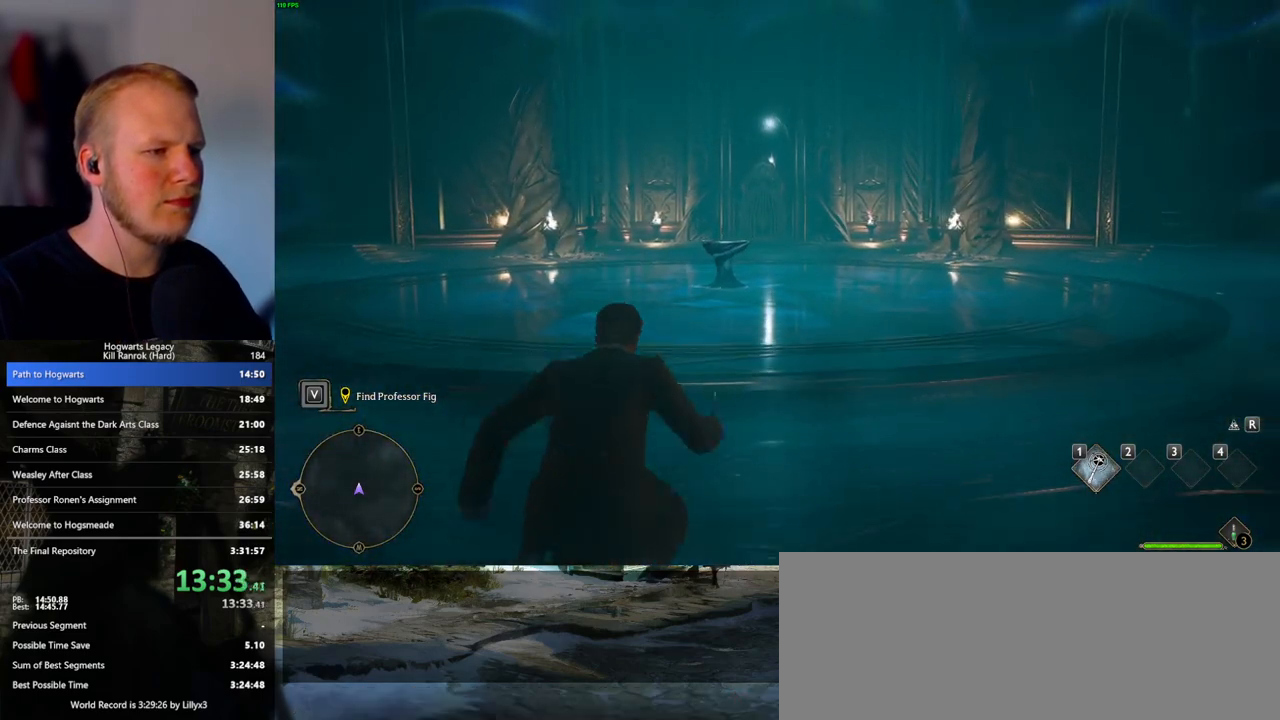
{"keys": ["w"], "mouse": [], "events": [[17, "mouse_mb5", "up"]]}
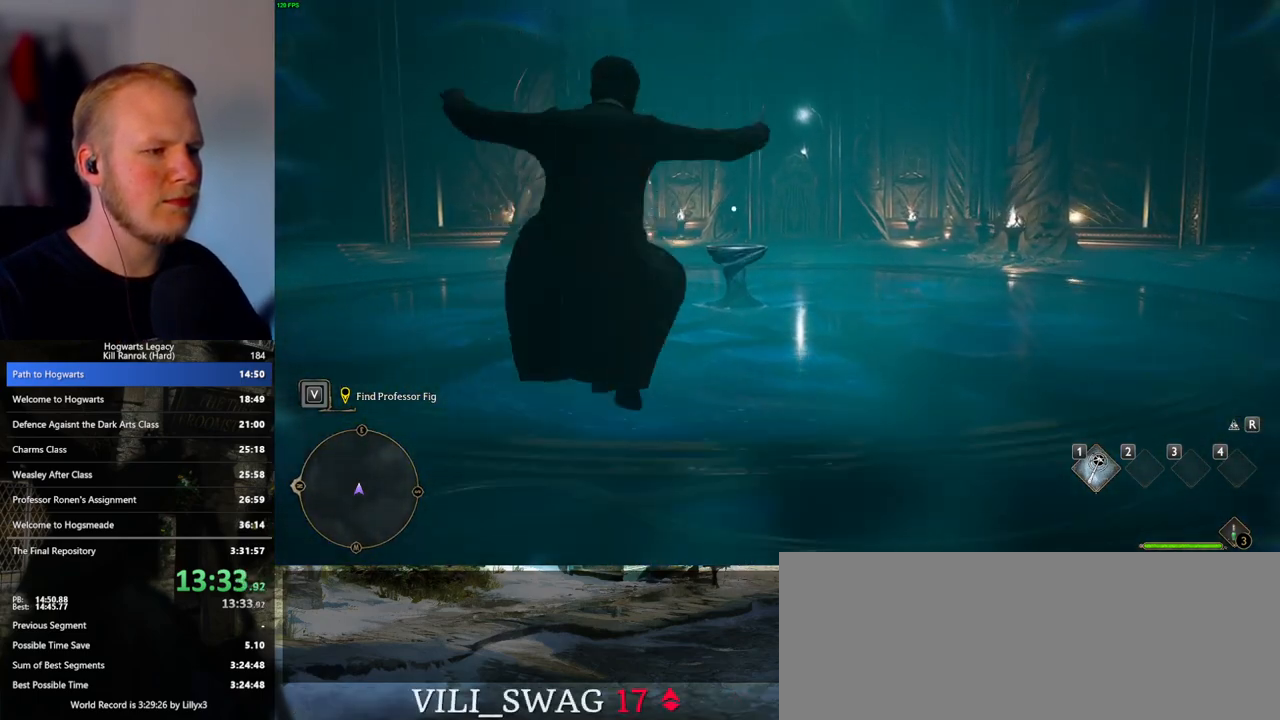
{"keys": ["w"], "mouse": [], "events": [[450, "f", "down"], [500, "f", "up"]]}
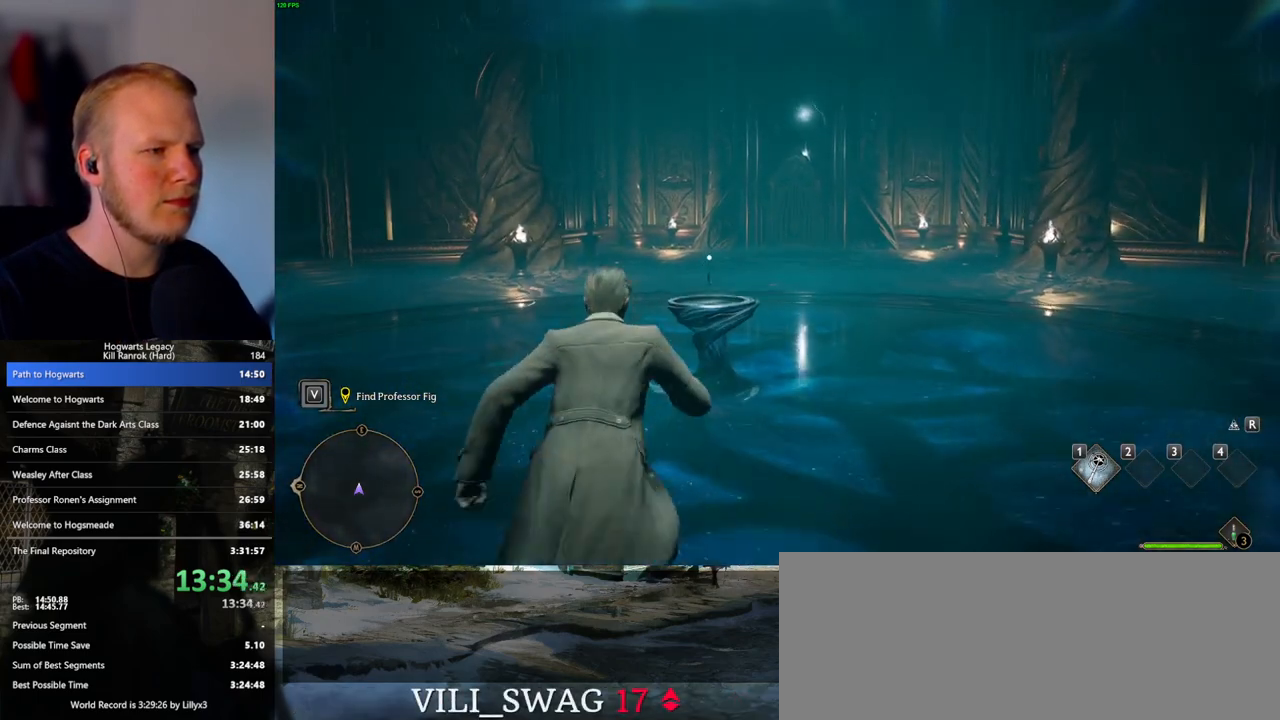
{"keys": [], "mouse": [], "events": [[117, "f", "down"], [150, "f", "up"], [250, "f", "down"], [317, "f", "up"], [400, "f", "down"], [467, "w", "up"], [483, "f", "up"]]}
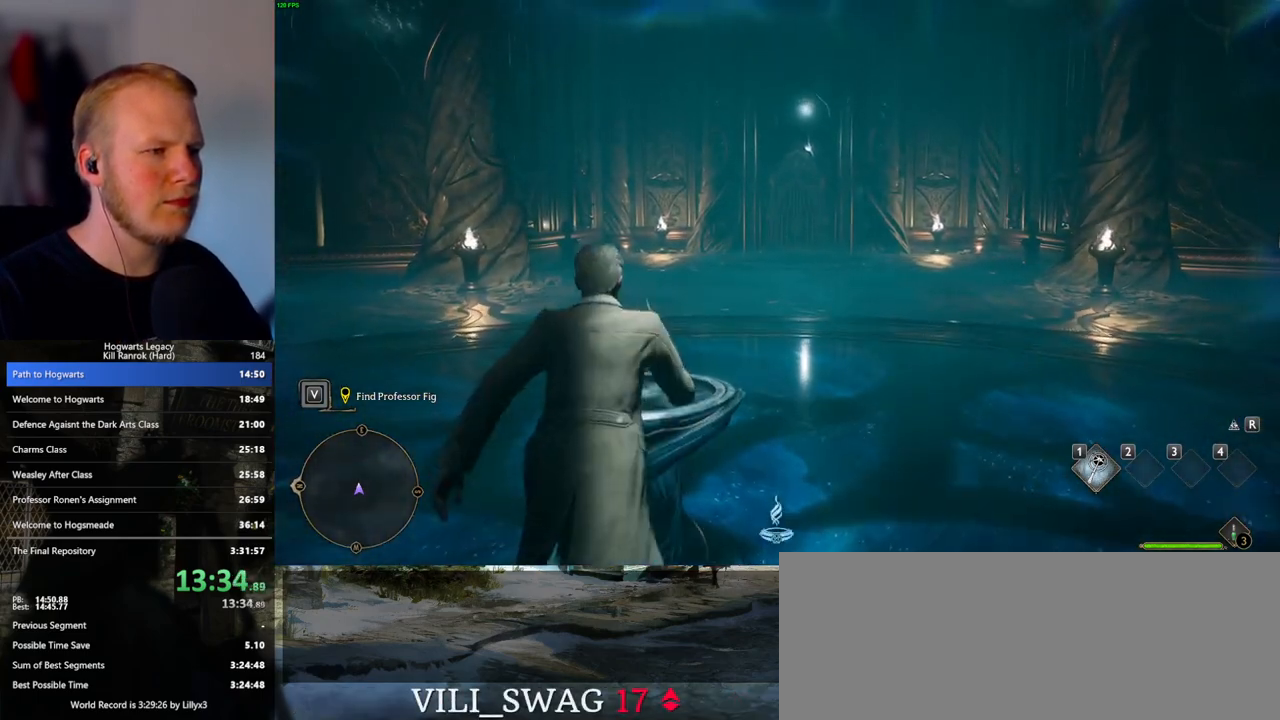
{"keys": [], "mouse": [], "events": [[17, "f", "down"], [133, "f", "up"]]}
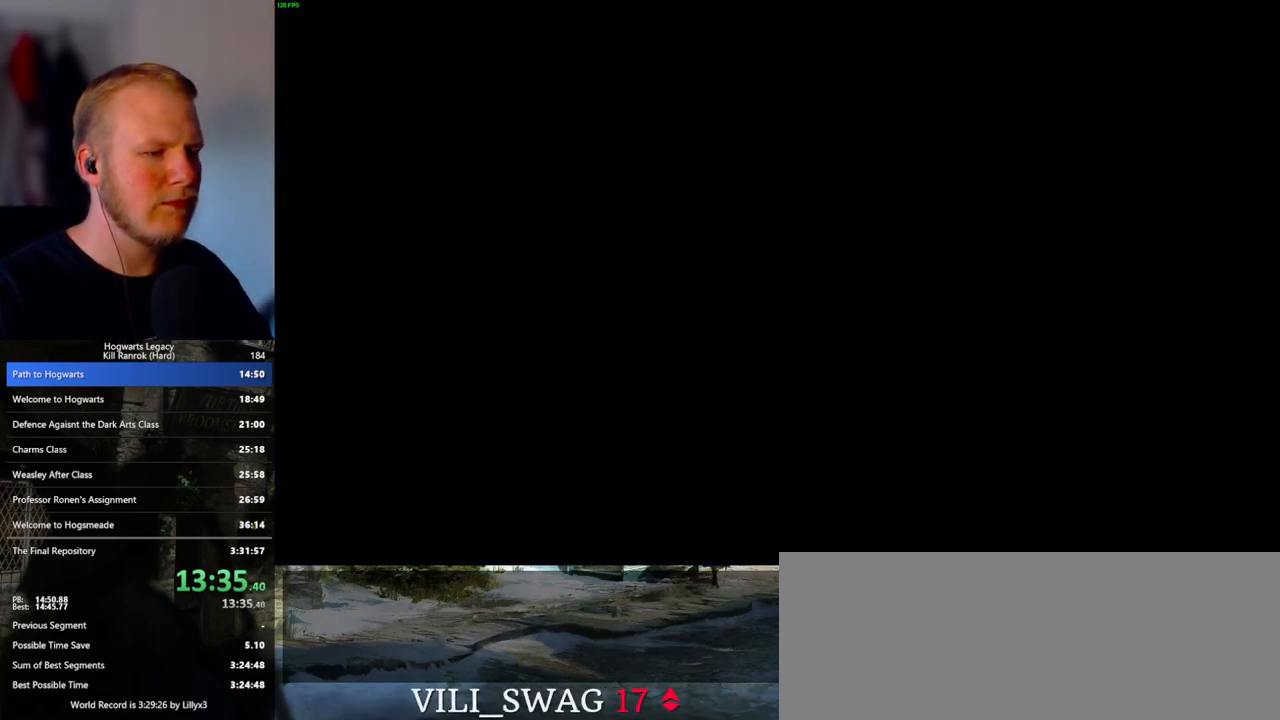
{"keys": [], "mouse": [], "events": [[17, "q", "down"], [117, "q", "up"], [283, "q", "down"], [400, "q", "up"]]}
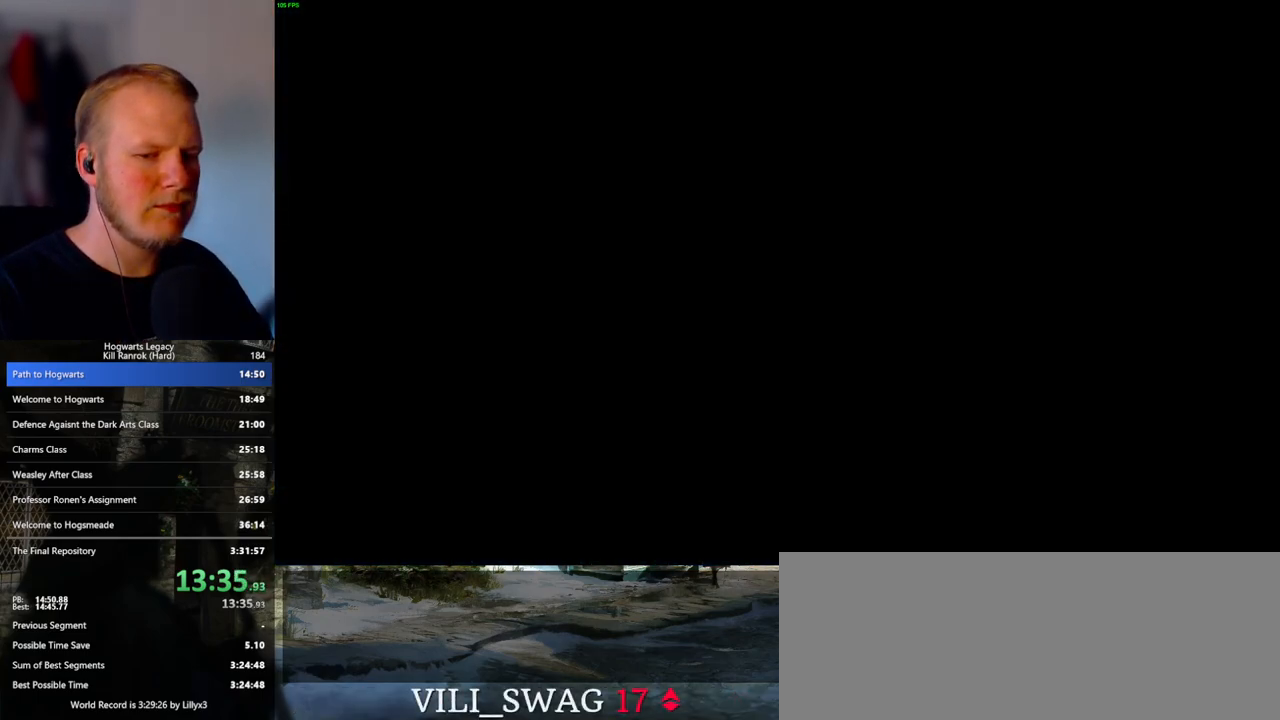
{"keys": ["q"], "mouse": [], "events": [[83, "q", "down"], [200, "q", "up"], [350, "q", "down"]]}
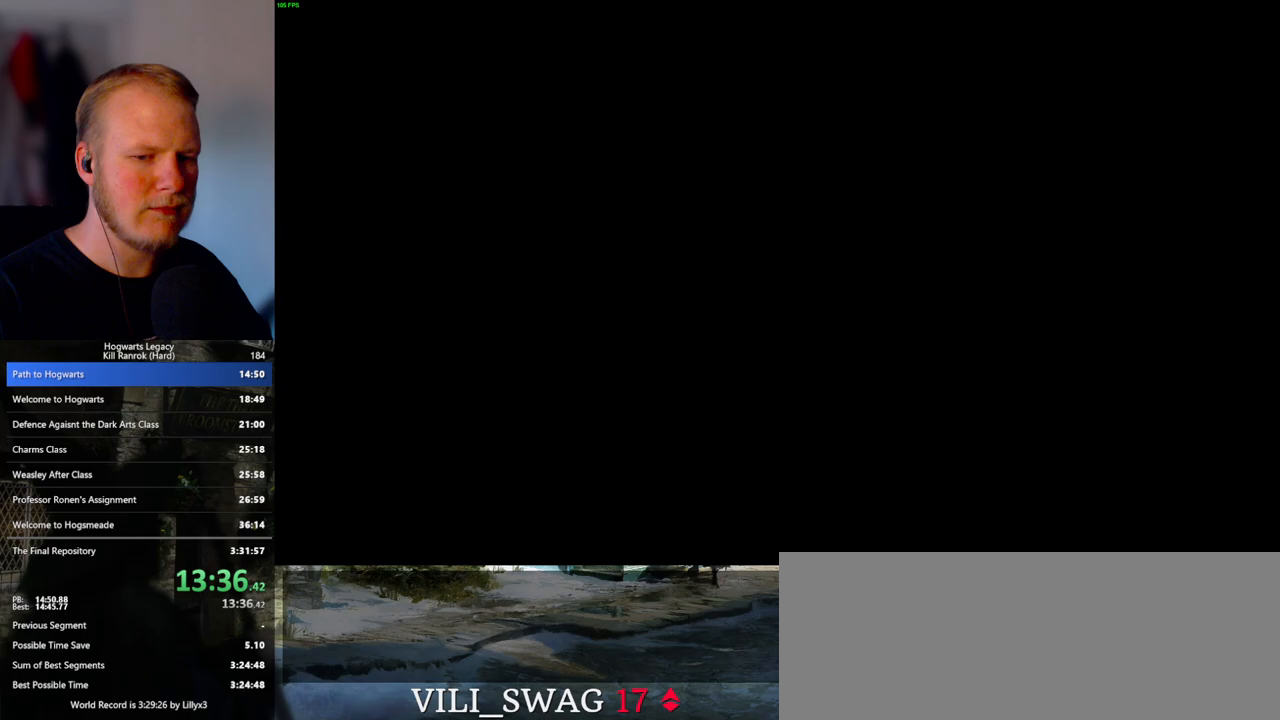
{"keys": ["q"], "mouse": [], "events": [[33, "q", "up"], [117, "q", "down"], [333, "q", "up"], [383, "q", "down"]]}
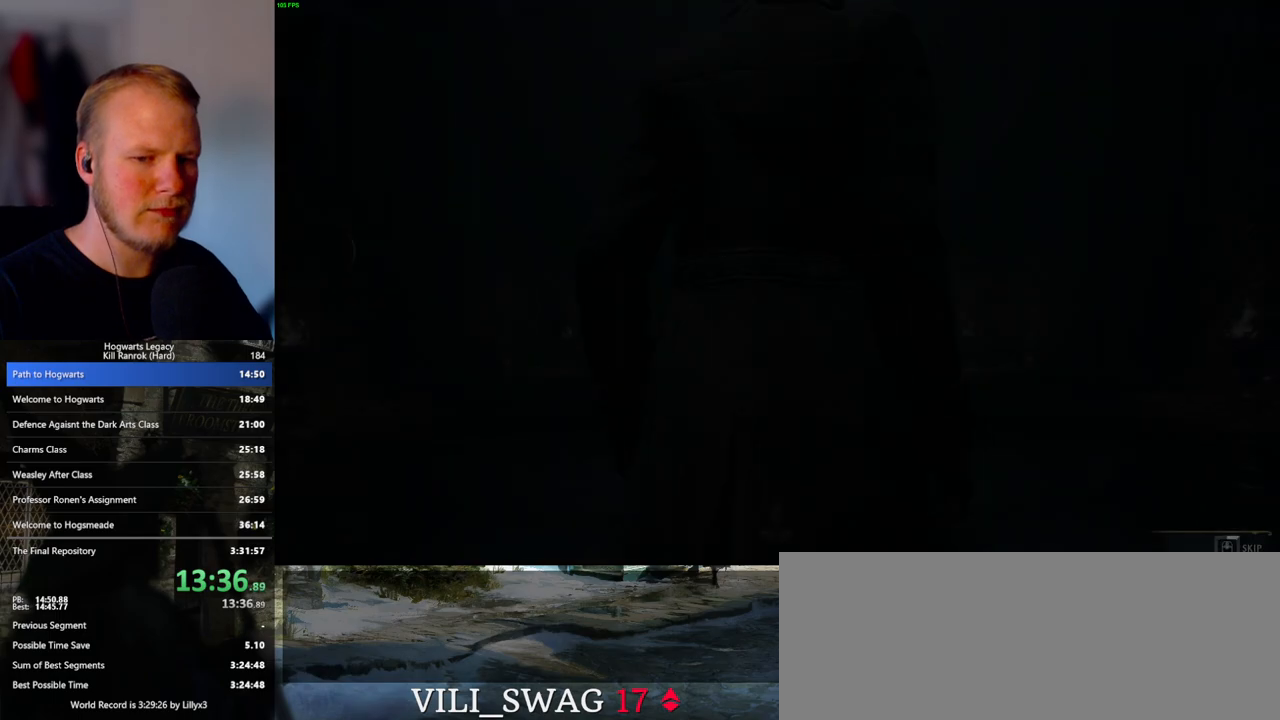
{"keys": ["q"], "mouse": [], "events": []}
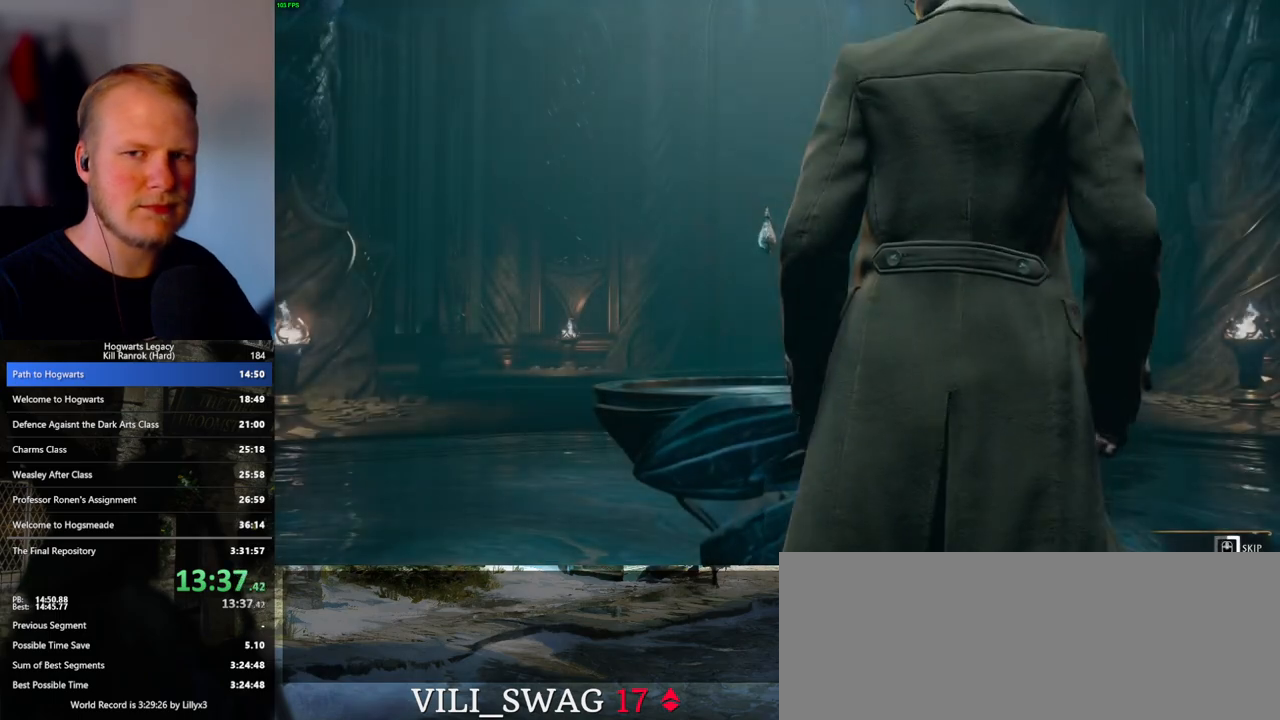
{"keys": ["q"], "mouse": [], "events": []}
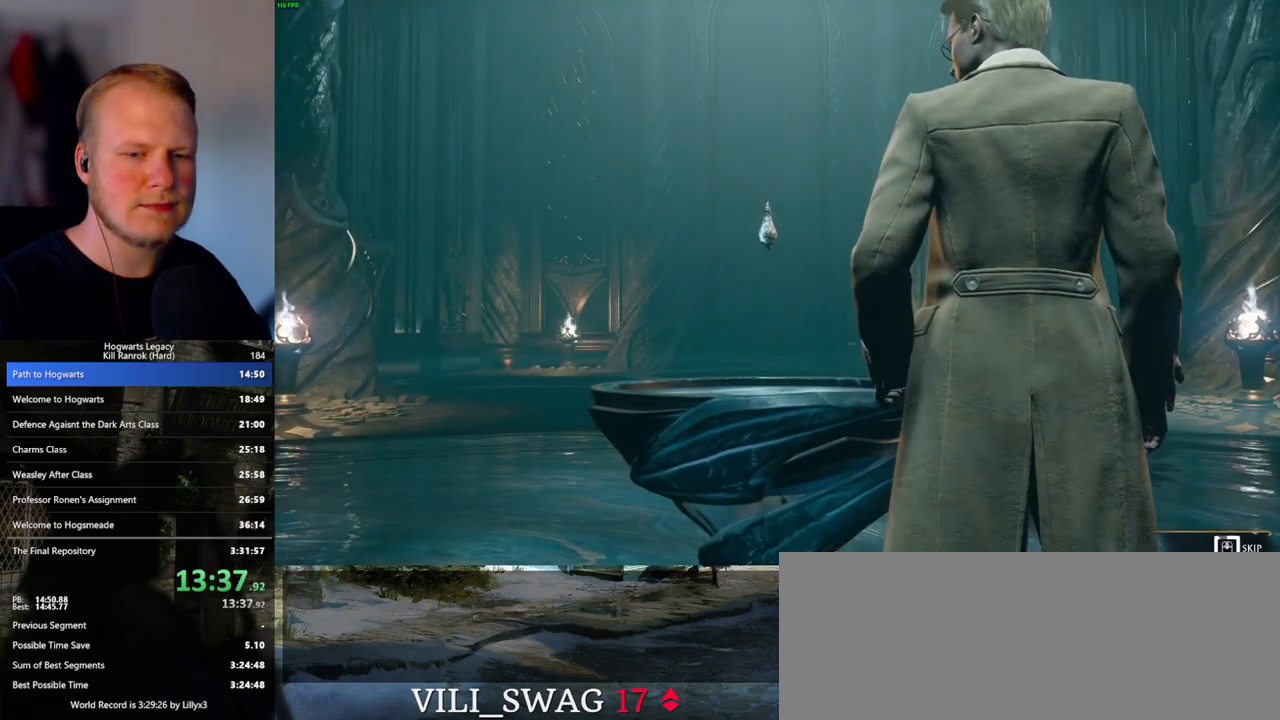
{"keys": ["q"], "mouse": [], "events": []}
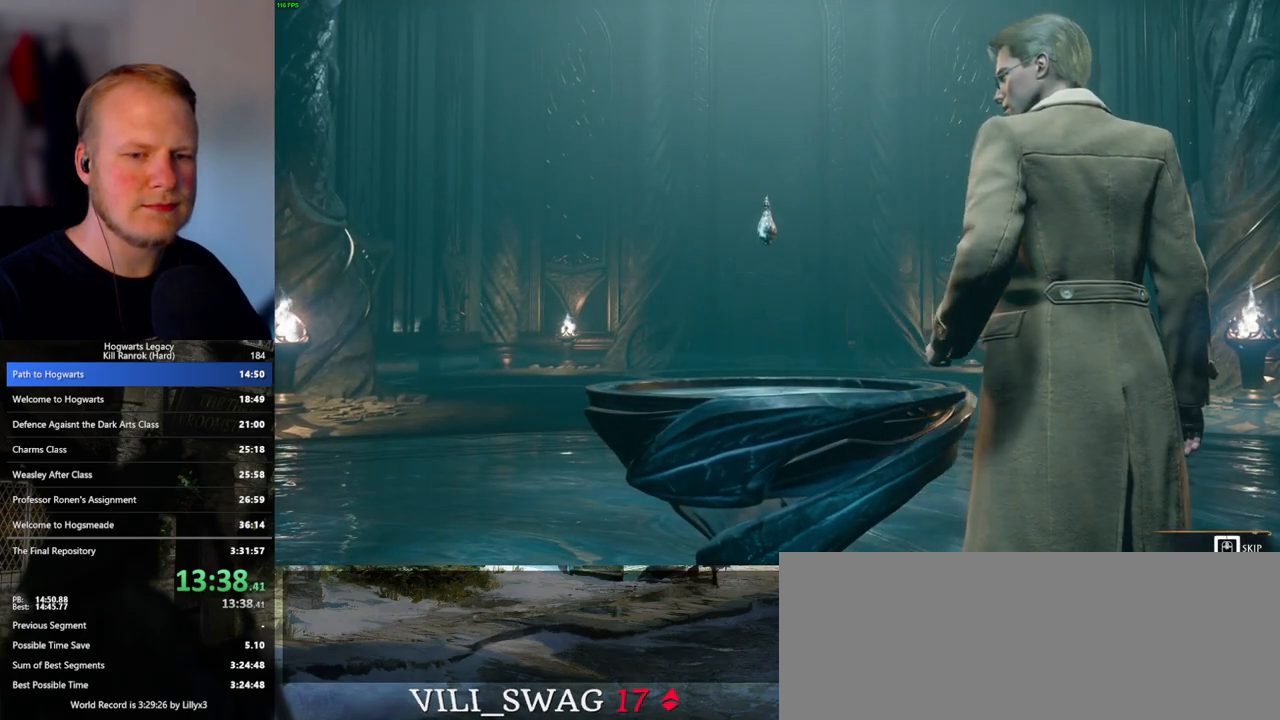
{"keys": ["q"], "mouse": [], "events": []}
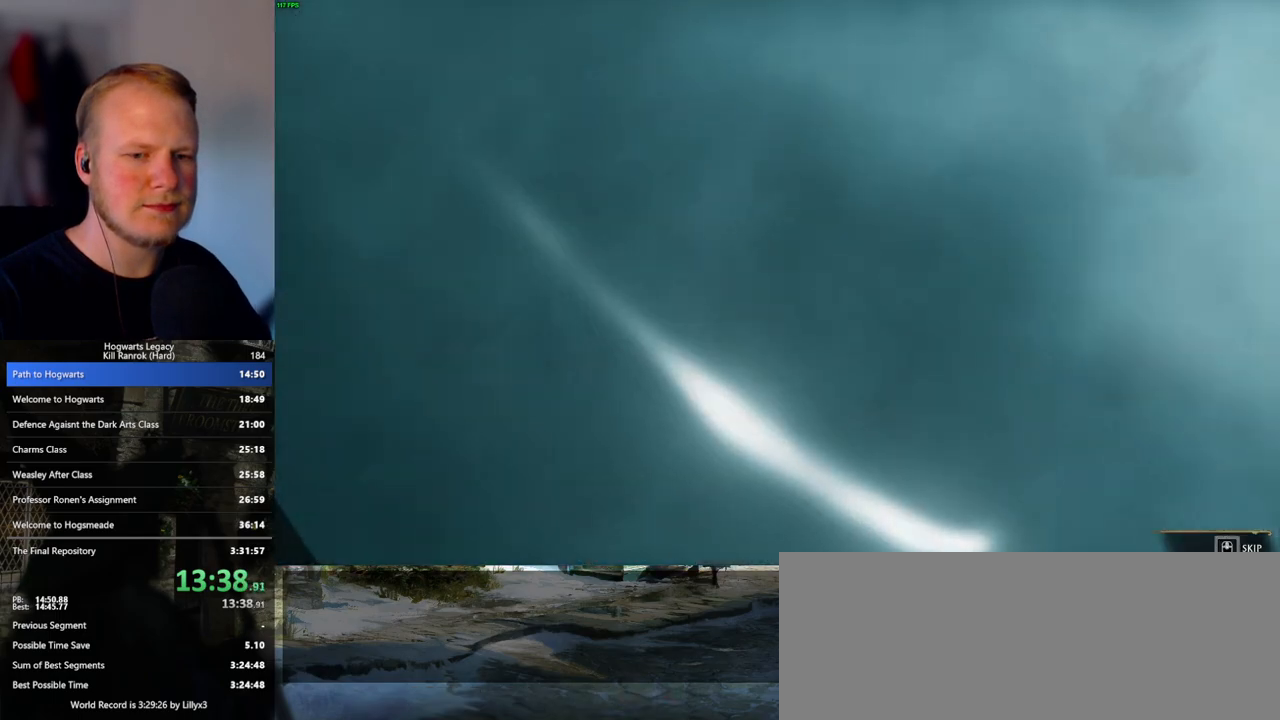
{"keys": ["q"], "mouse": [], "events": [[83, "q", "up"], [167, "q", "down"]]}
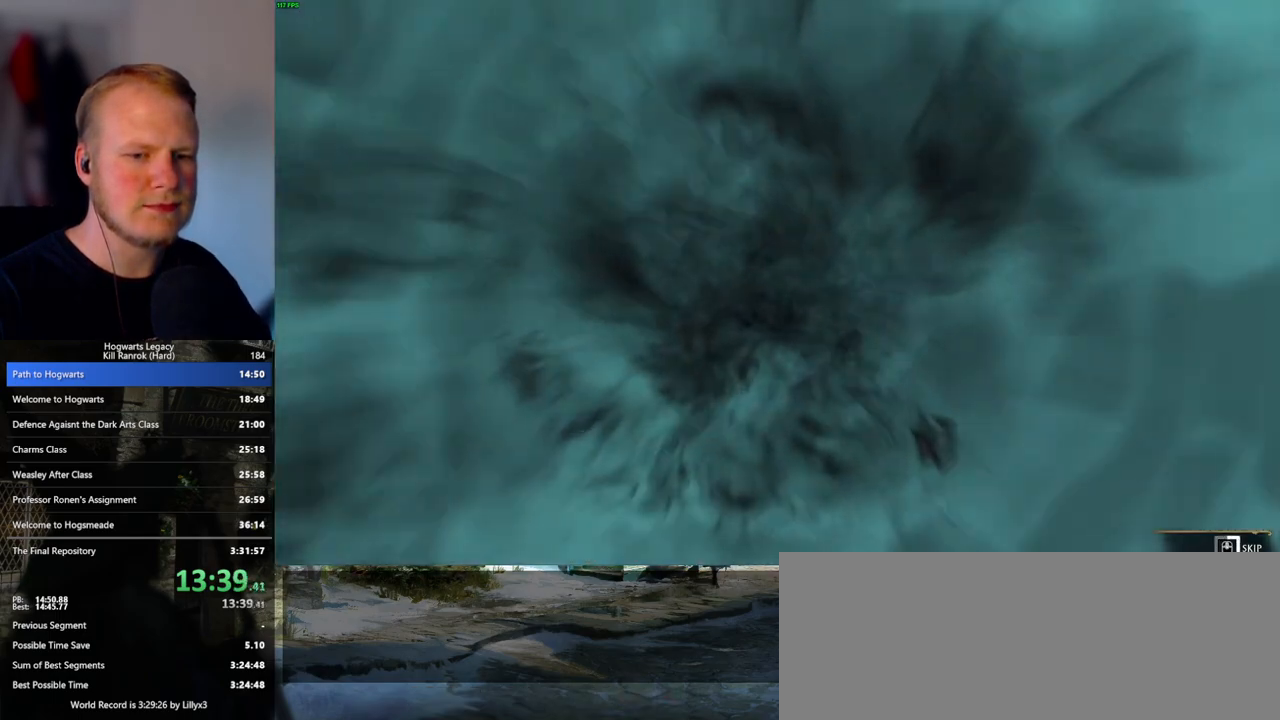
{"keys": ["q"], "mouse": [], "events": []}
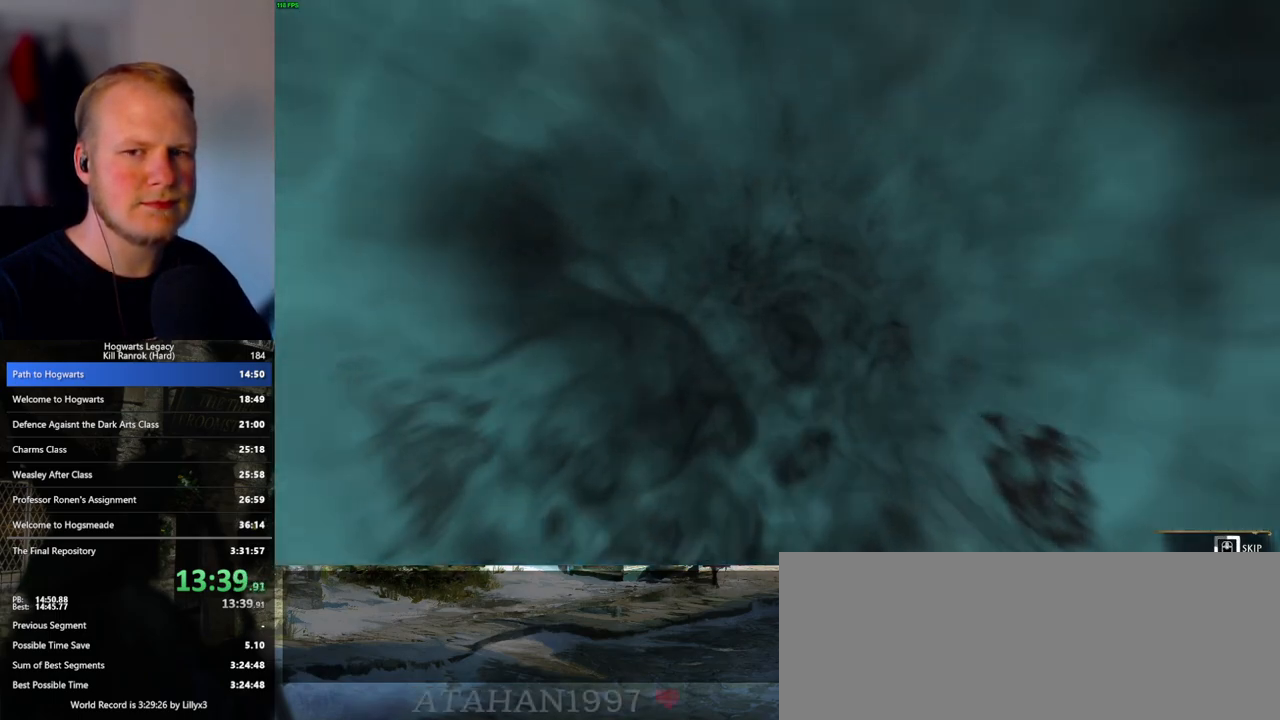
{"keys": ["q"], "mouse": [], "events": []}
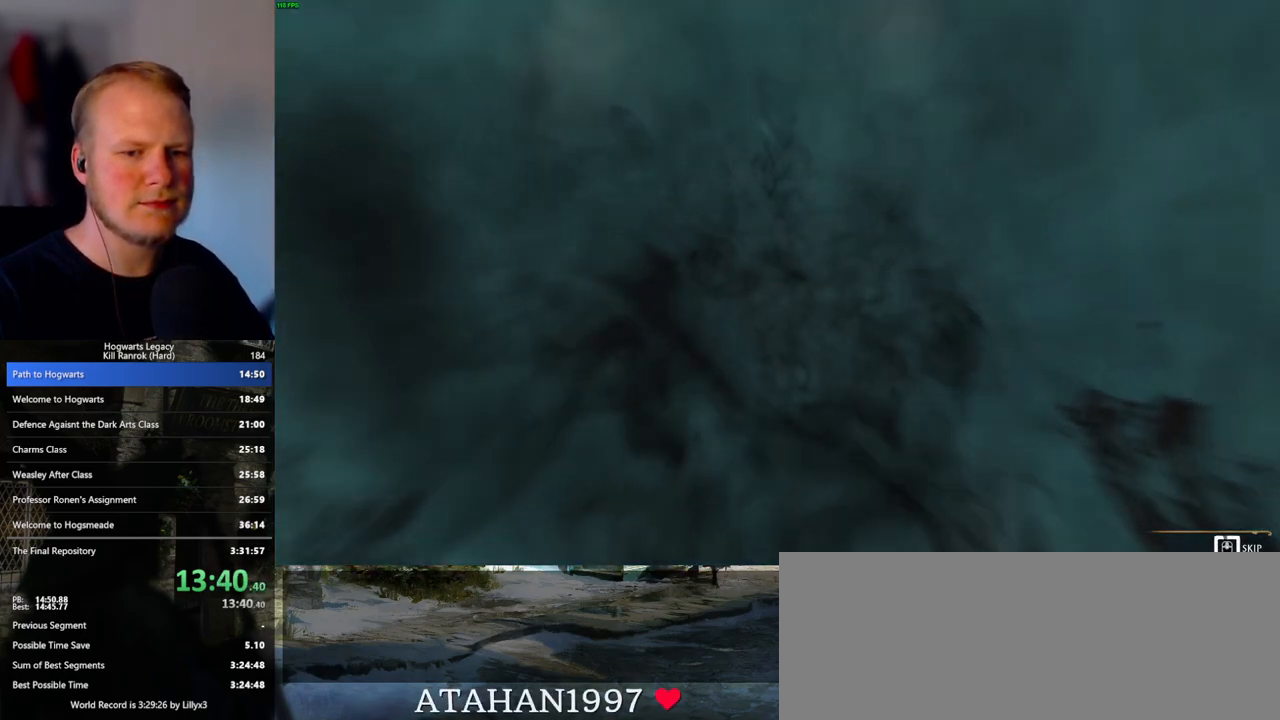
{"keys": ["q"], "mouse": [], "events": []}
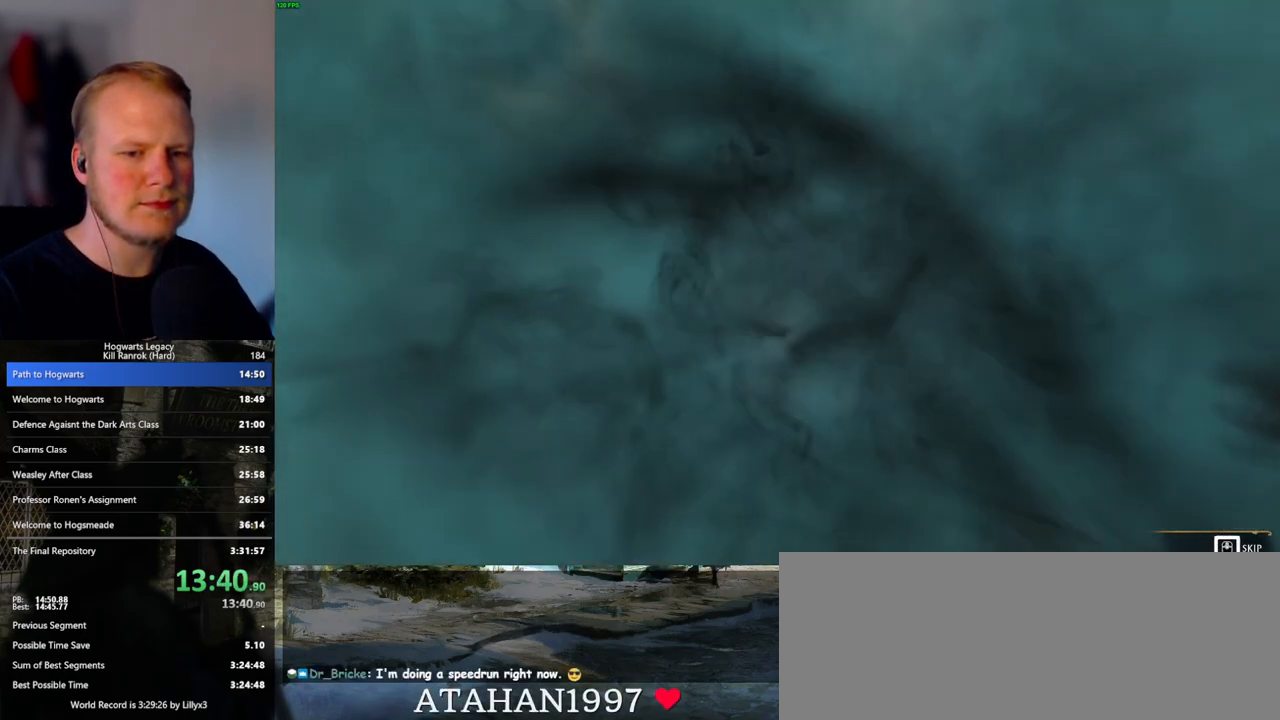
{"keys": ["q"], "mouse": [], "events": [[367, "q", "up"], [467, "q", "down"]]}
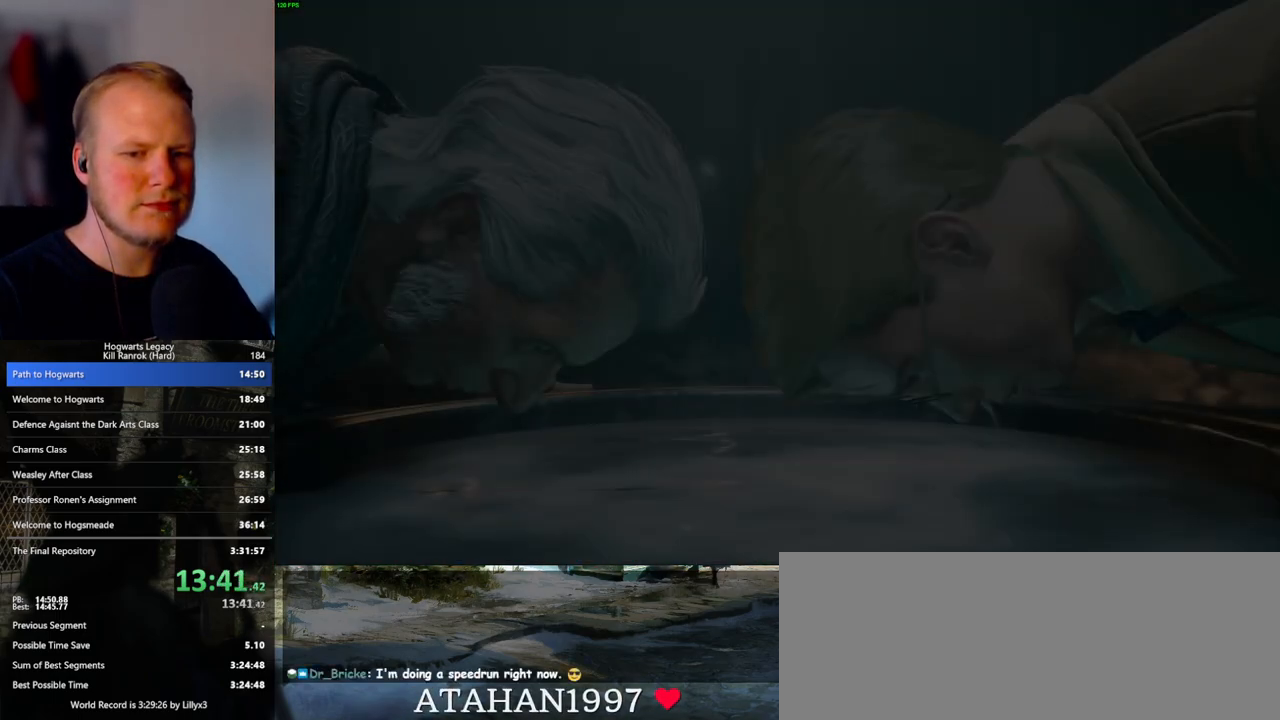
{"keys": ["q"], "mouse": [], "events": [[133, "q", "up"], [200, "q", "down"]]}
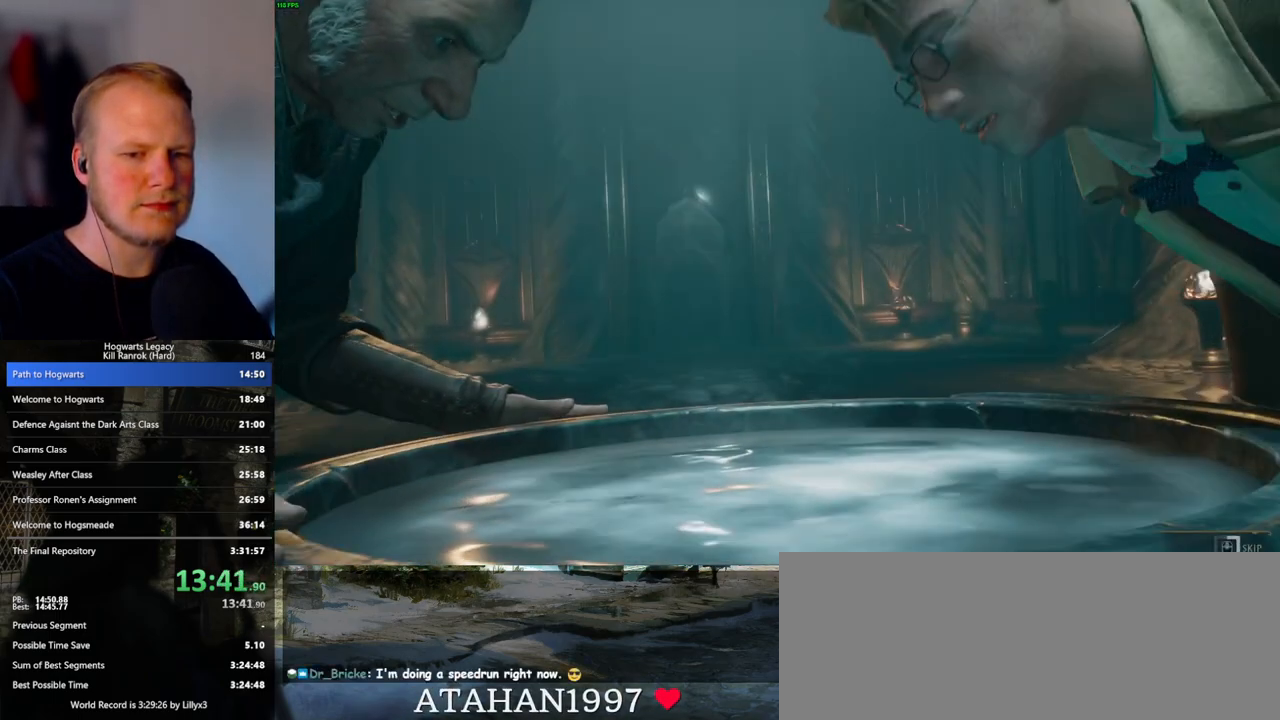
{"keys": ["q"], "mouse": [], "events": []}
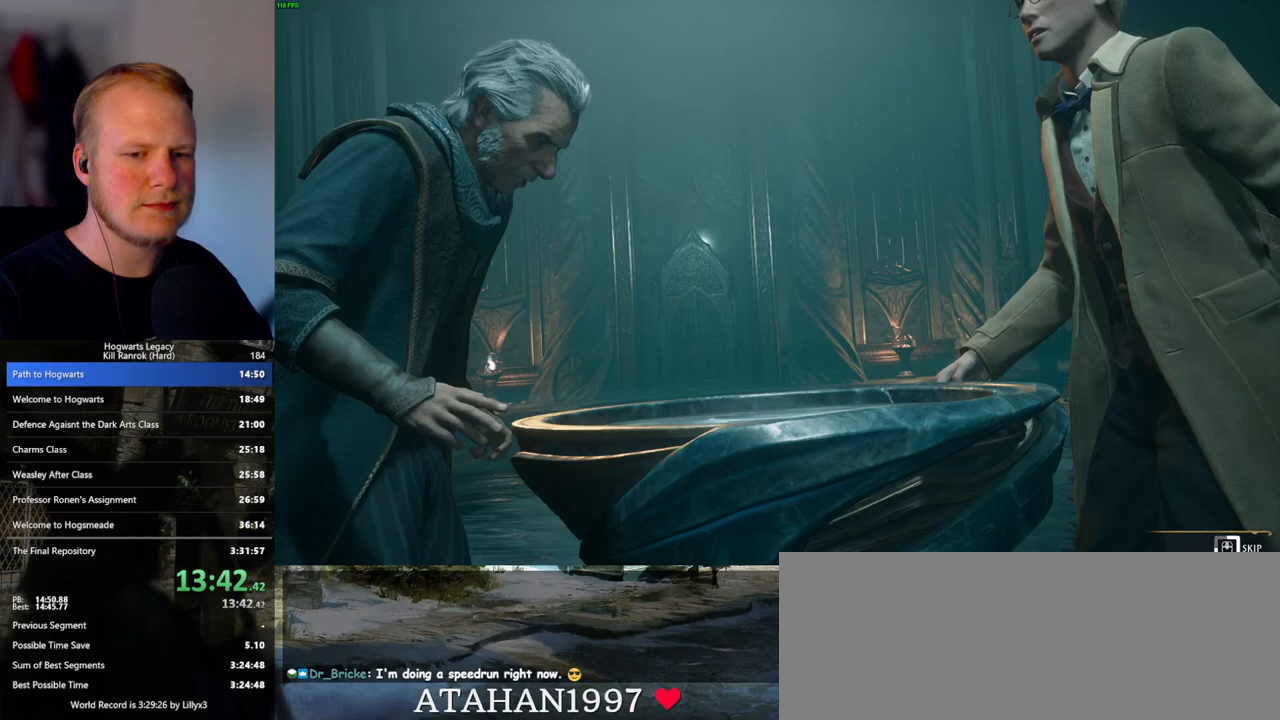
{"keys": ["q"], "mouse": [], "events": []}
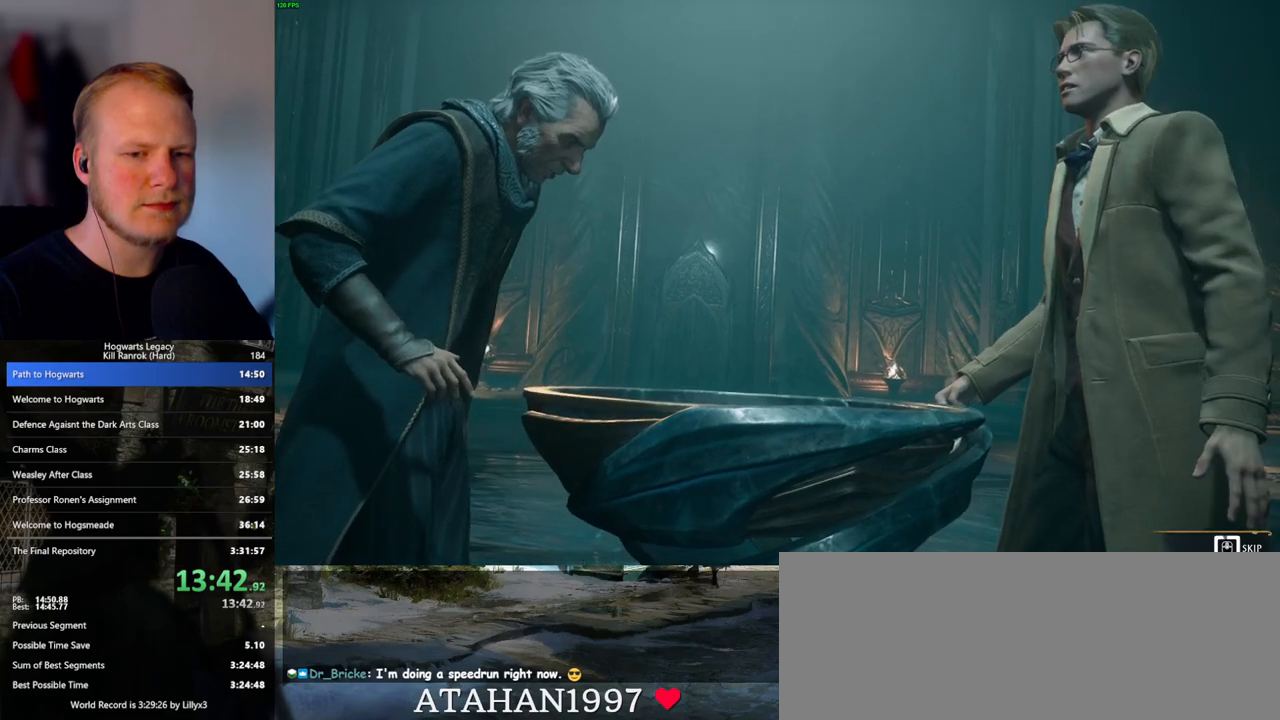
{"keys": ["q"], "mouse": [], "events": []}
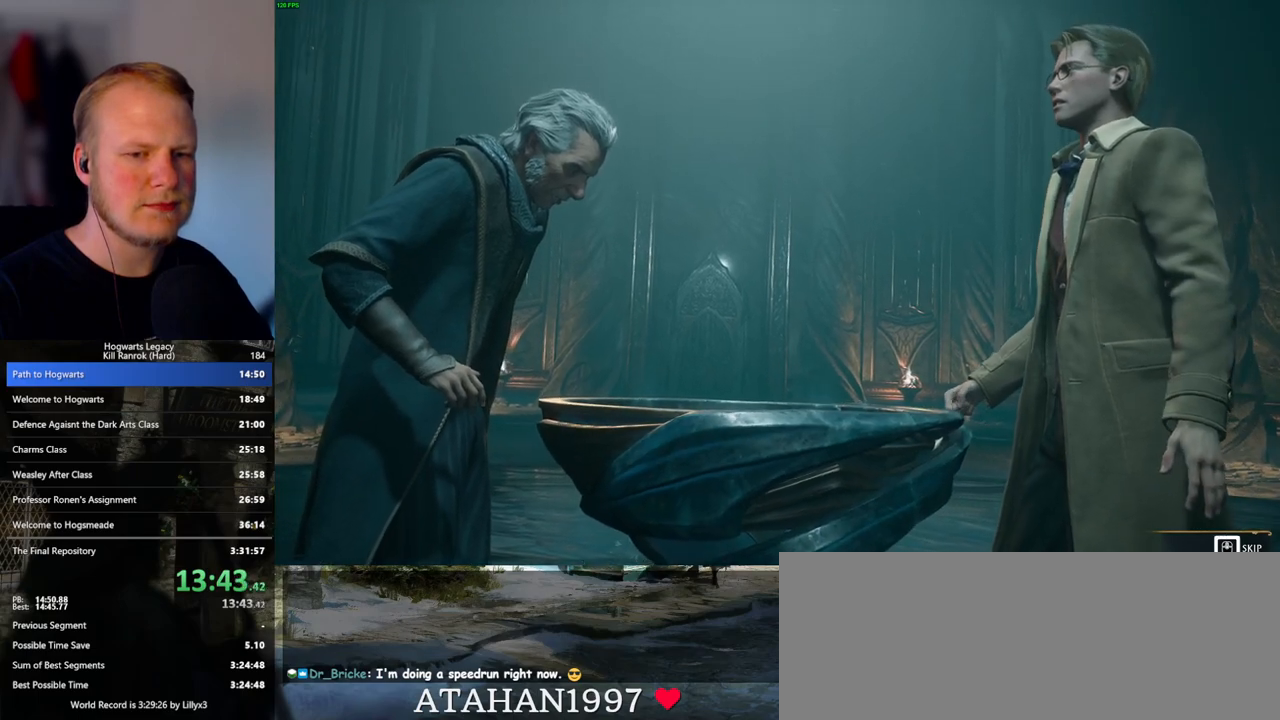
{"keys": ["q"], "mouse": [], "events": [[367, "q", "up"], [433, "q", "down"]]}
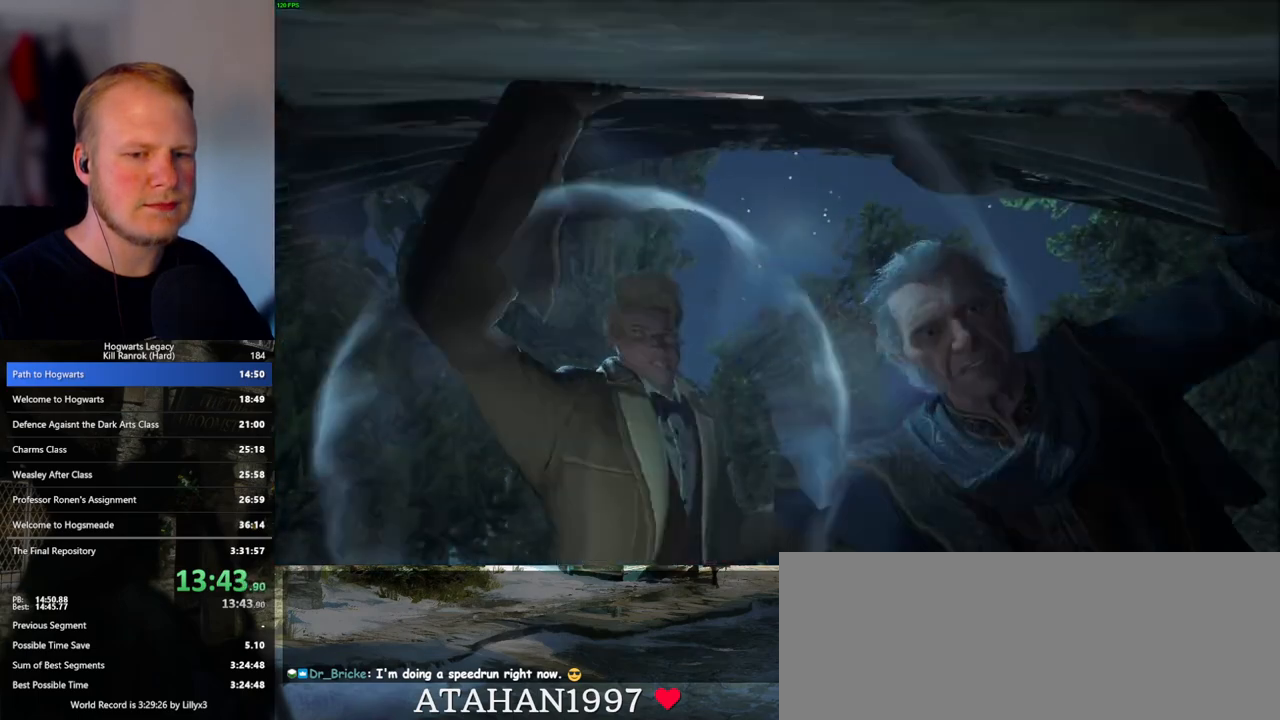
{"keys": ["q"], "mouse": [], "events": []}
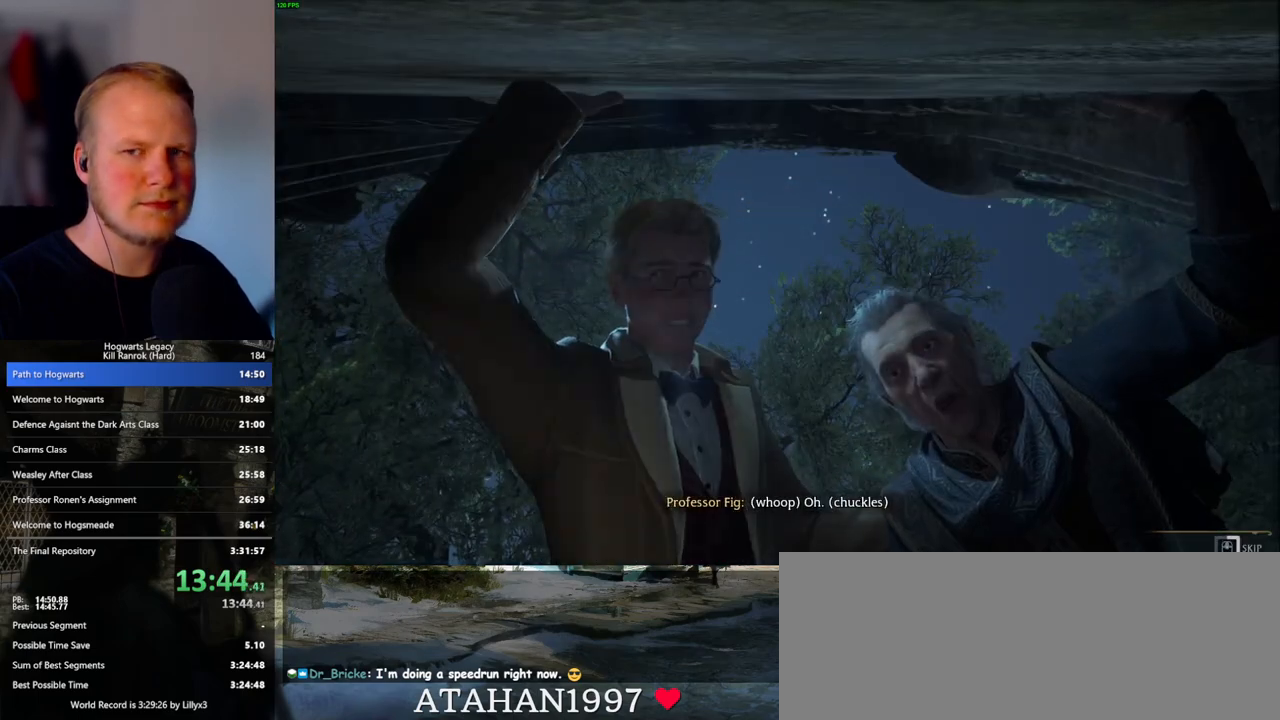
{"keys": ["q"], "mouse": [], "events": []}
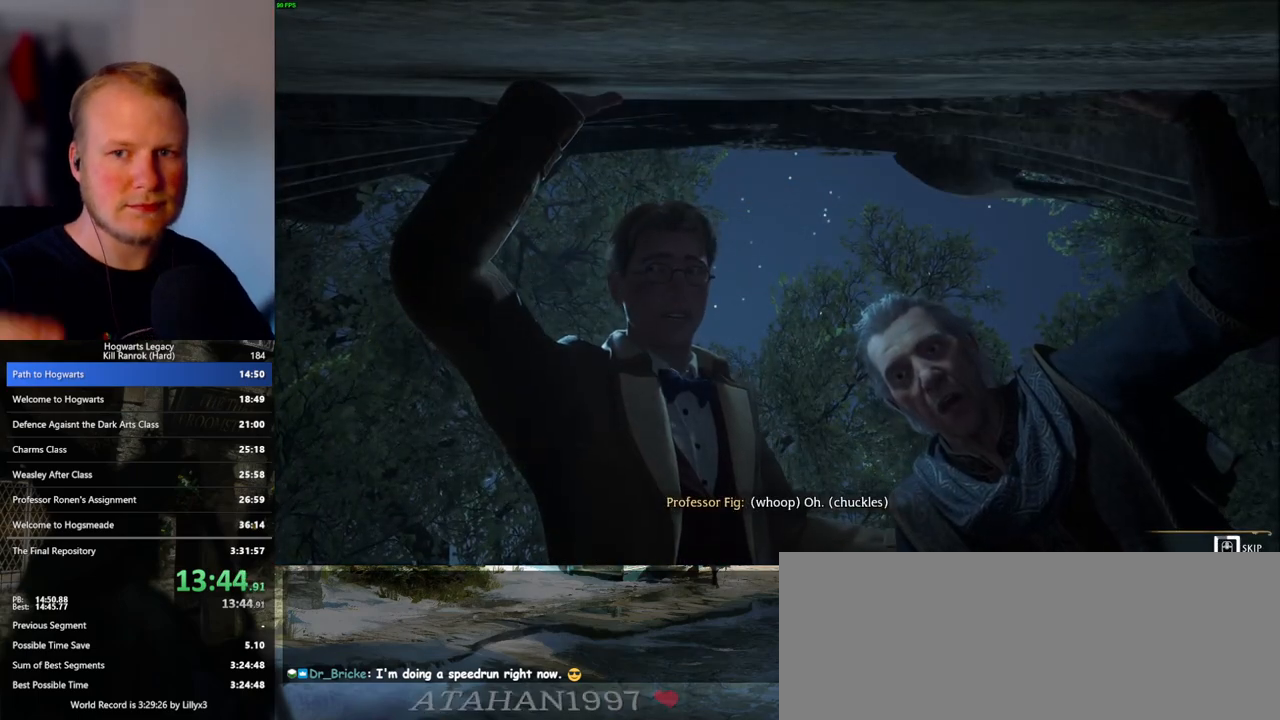
{"keys": ["q"], "mouse": [], "events": []}
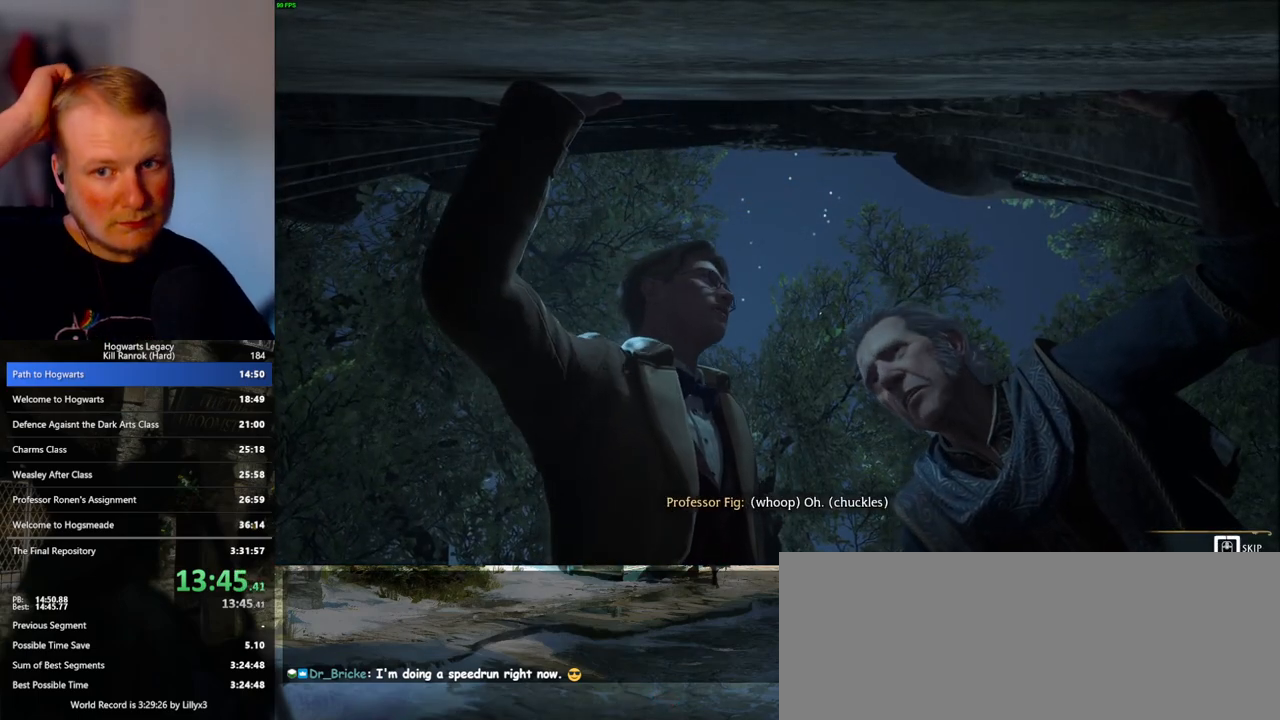
{"keys": ["q"], "mouse": [], "events": []}
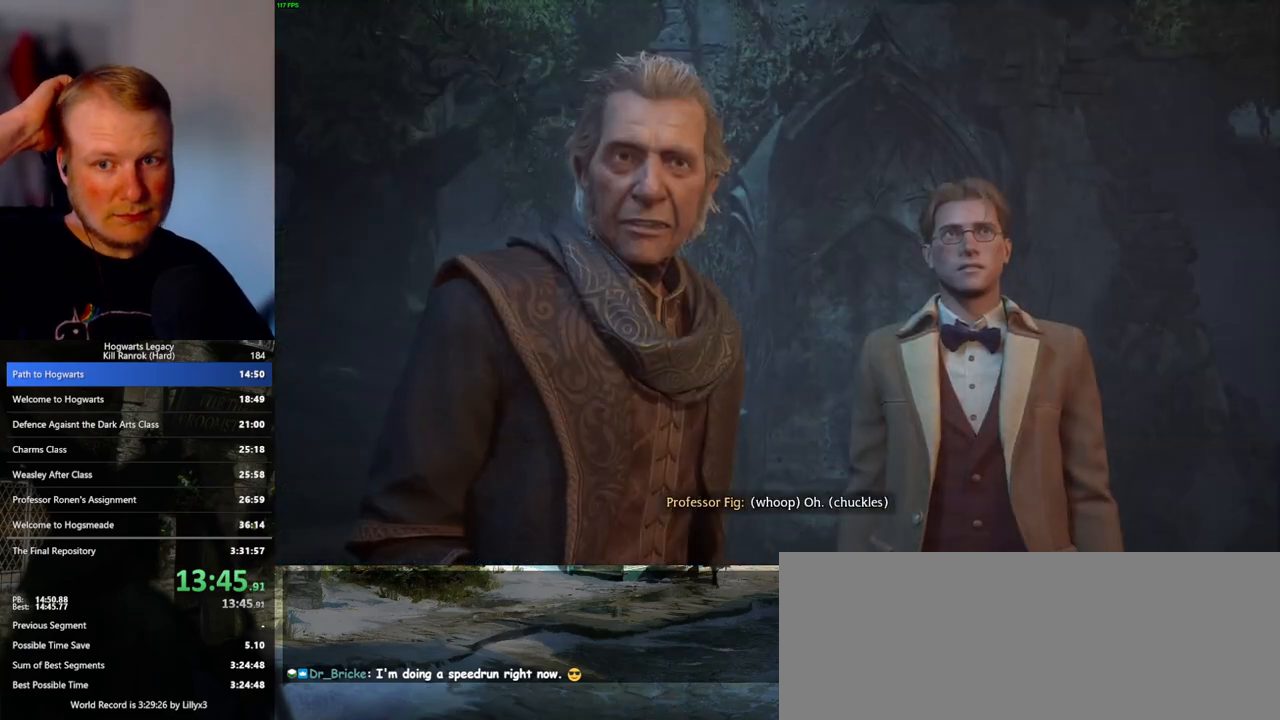
{"keys": ["q"], "mouse": [], "events": []}
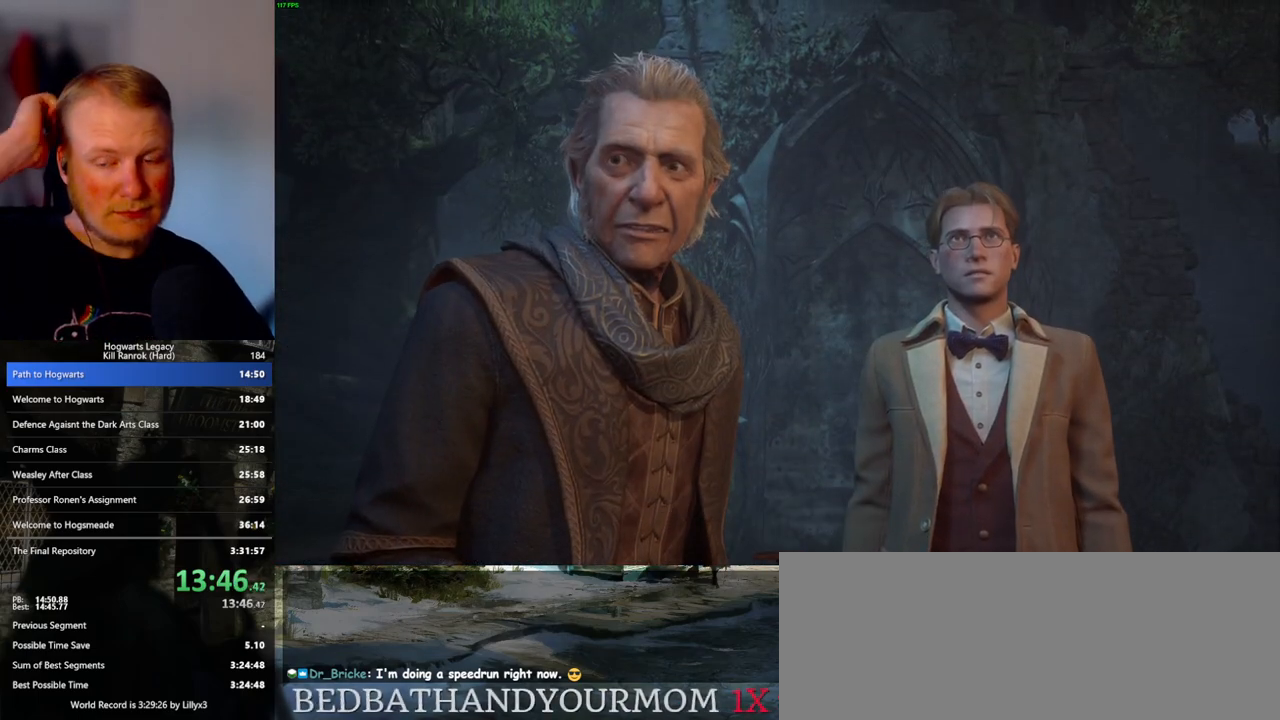
{"keys": ["q"], "mouse": [], "events": []}
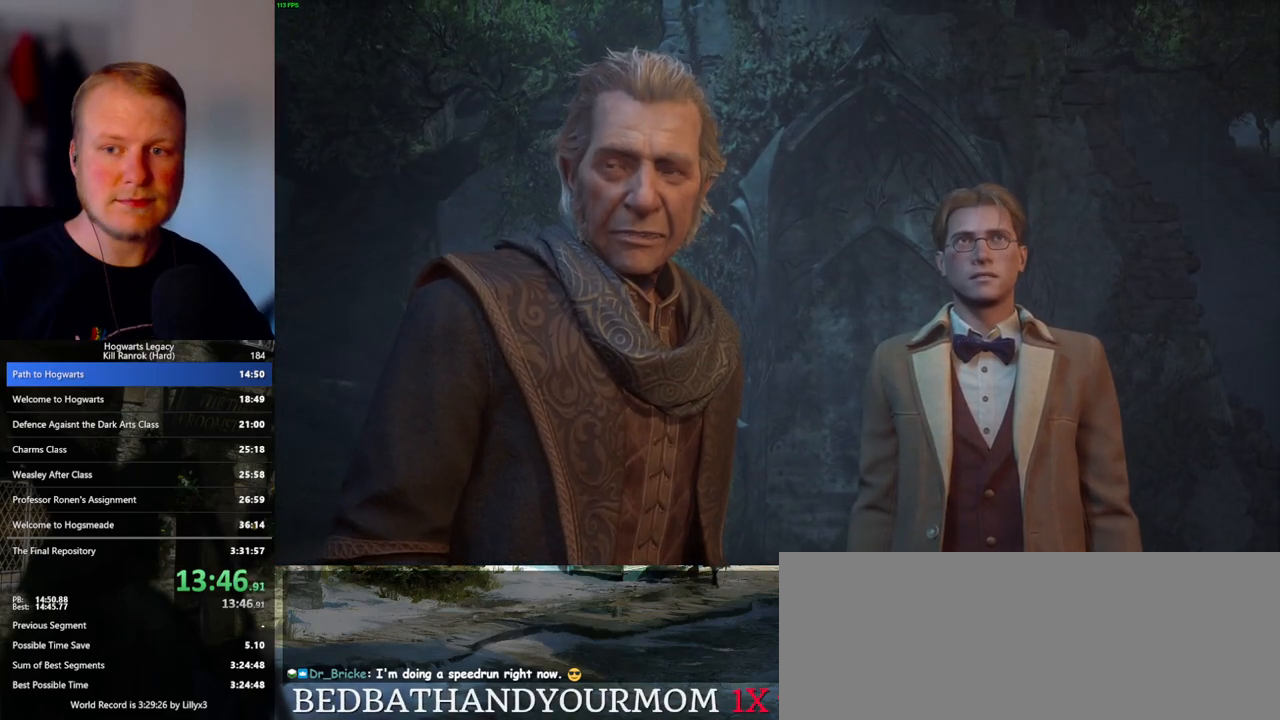
{"keys": [], "mouse": [], "events": [[267, "q", "up"]]}